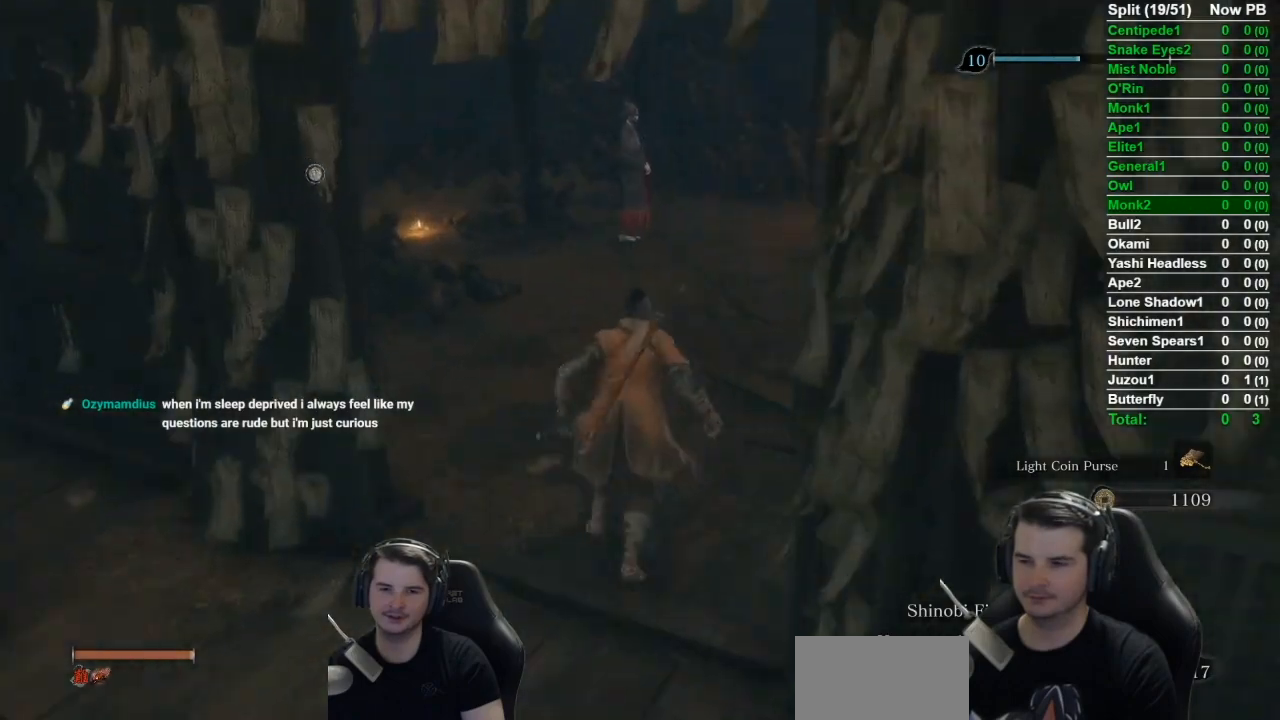
Gameplay with a controller (Xbox layout); each line is a JSON object with the inputs held at the frame after it. "events" lists button and stick changes between this image and that frame as [ms after this image, input, new state], when the widget could be followed in between. Not read: R1.
{"buttons": ["X"], "left_stick": "up", "right_stick": "center", "events": [[17, "right_stick", "center"], [500, "X", "down"]]}
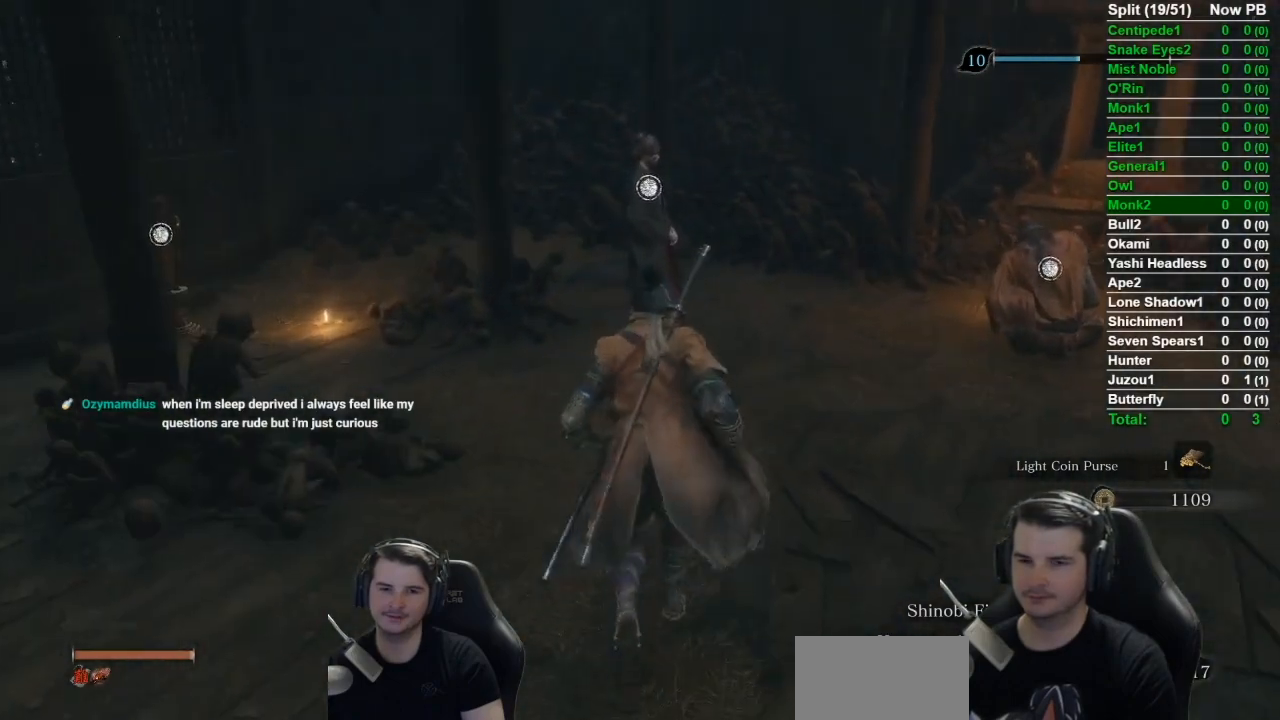
{"buttons": [], "left_stick": "up", "right_stick": "center", "events": [[101, "X", "up"], [201, "X", "down"], [267, "X", "up"], [317, "X", "down"], [451, "X", "up"]]}
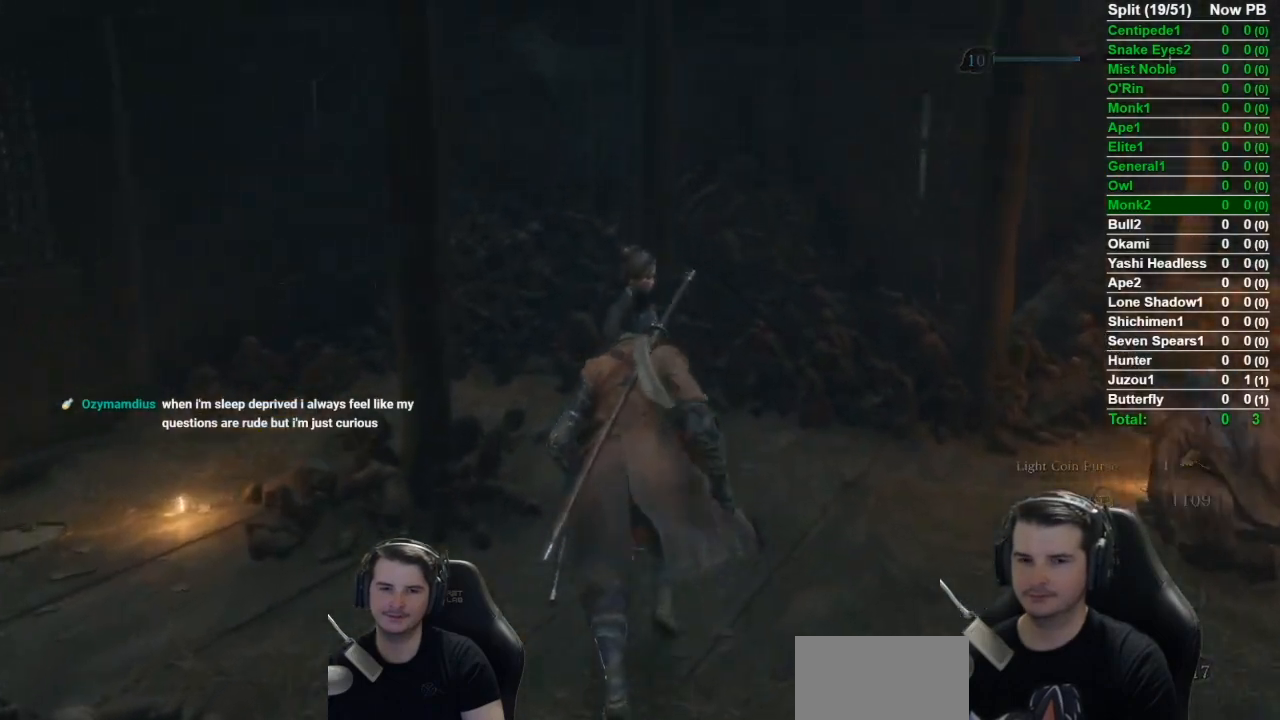
{"buttons": [], "left_stick": "center", "right_stick": "left", "events": [[17, "X", "down"], [17, "left_stick", "center"], [117, "X", "up"], [367, "right_stick", "down-left"], [467, "A", "down"], [467, "right_stick", "left"], [500, "A", "up"]]}
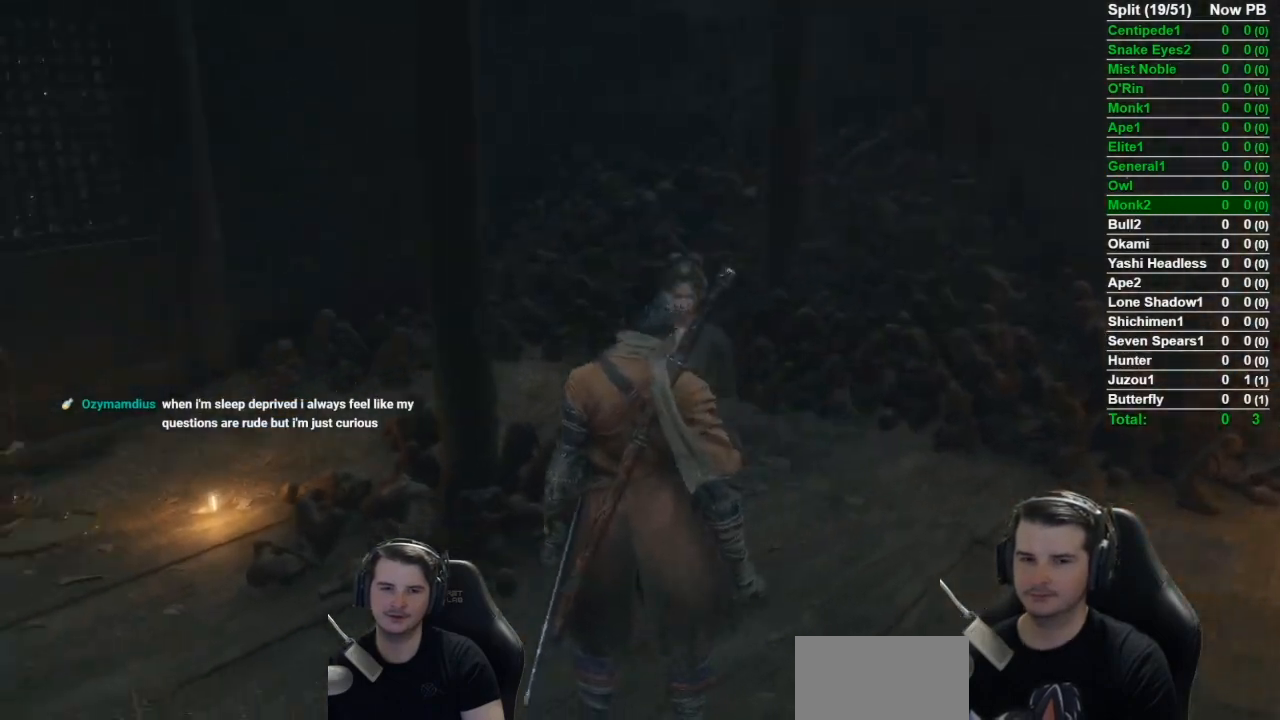
{"buttons": ["A"], "left_stick": "center", "right_stick": "left", "events": [[167, "A", "down"], [201, "A", "up"], [301, "A", "down"], [384, "A", "up"], [484, "A", "down"]]}
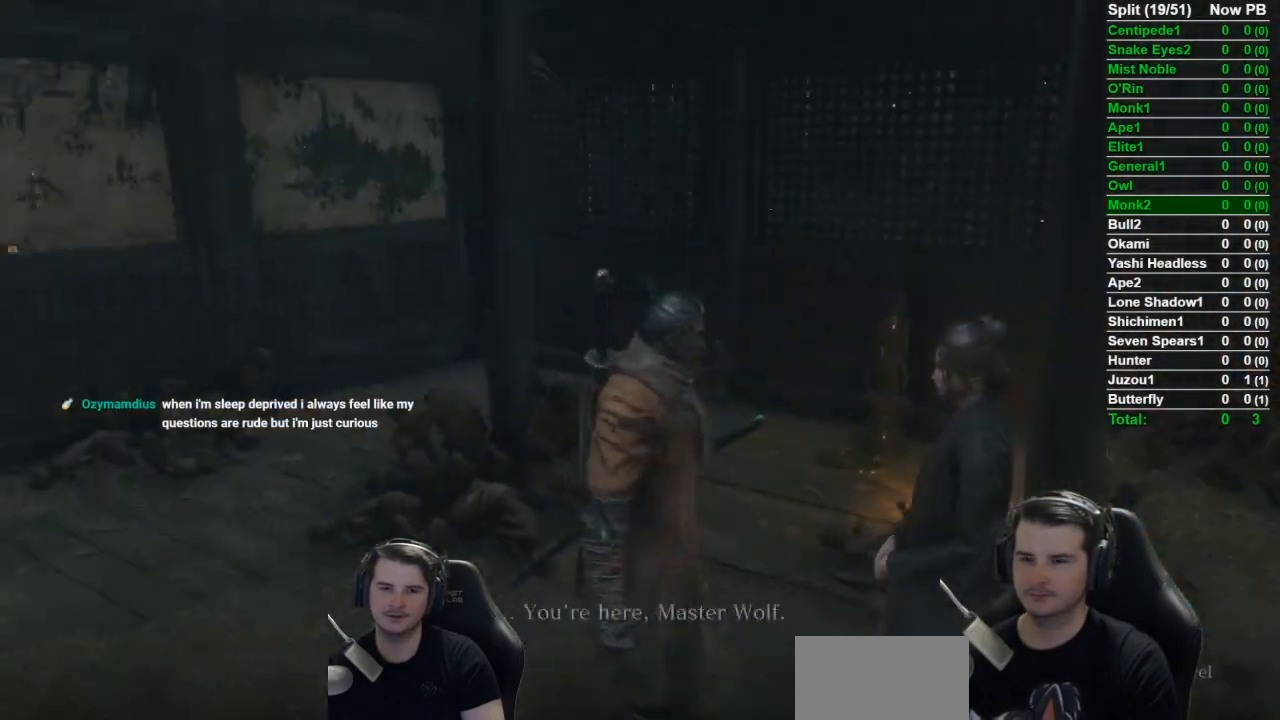
{"buttons": ["A"], "left_stick": "center", "right_stick": "center", "events": [[83, "A", "up"], [150, "A", "down"], [217, "A", "up"], [217, "right_stick", "center"], [317, "A", "down"], [417, "A", "up"], [484, "A", "down"]]}
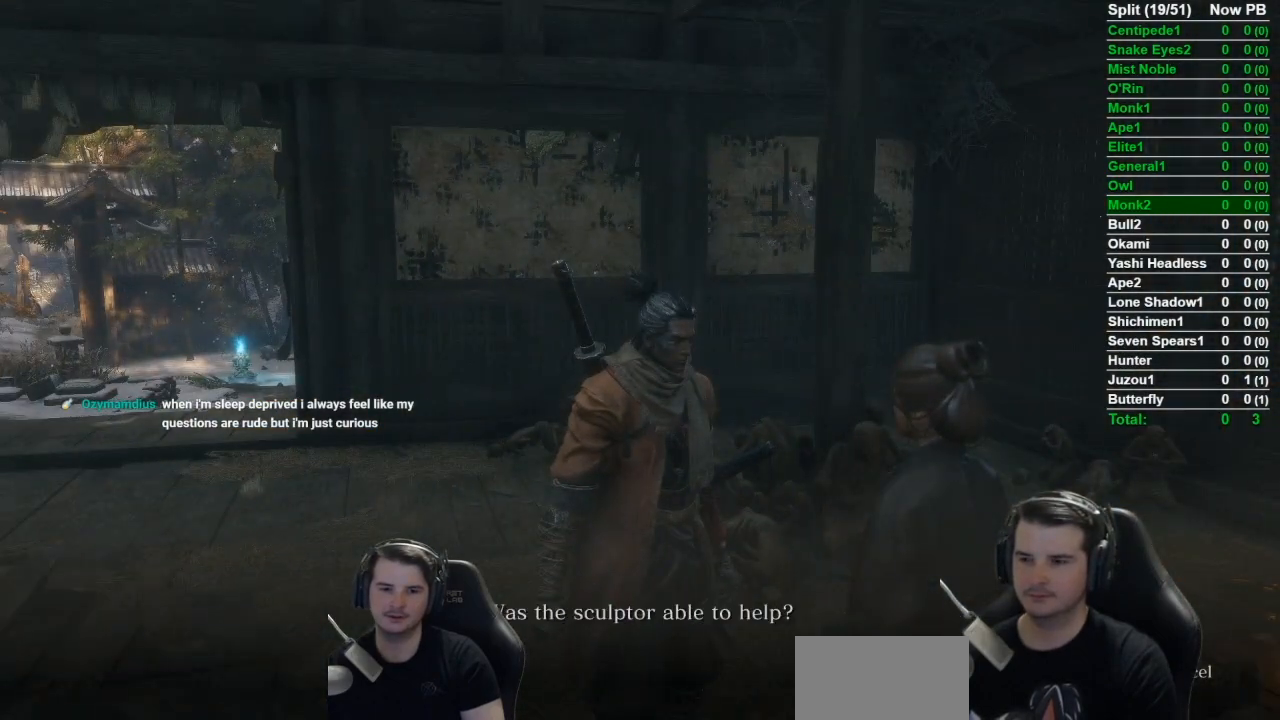
{"buttons": [], "left_stick": "center", "right_stick": "center", "events": [[101, "A", "up"], [184, "A", "down"], [284, "A", "up"], [351, "A", "down"], [484, "A", "up"]]}
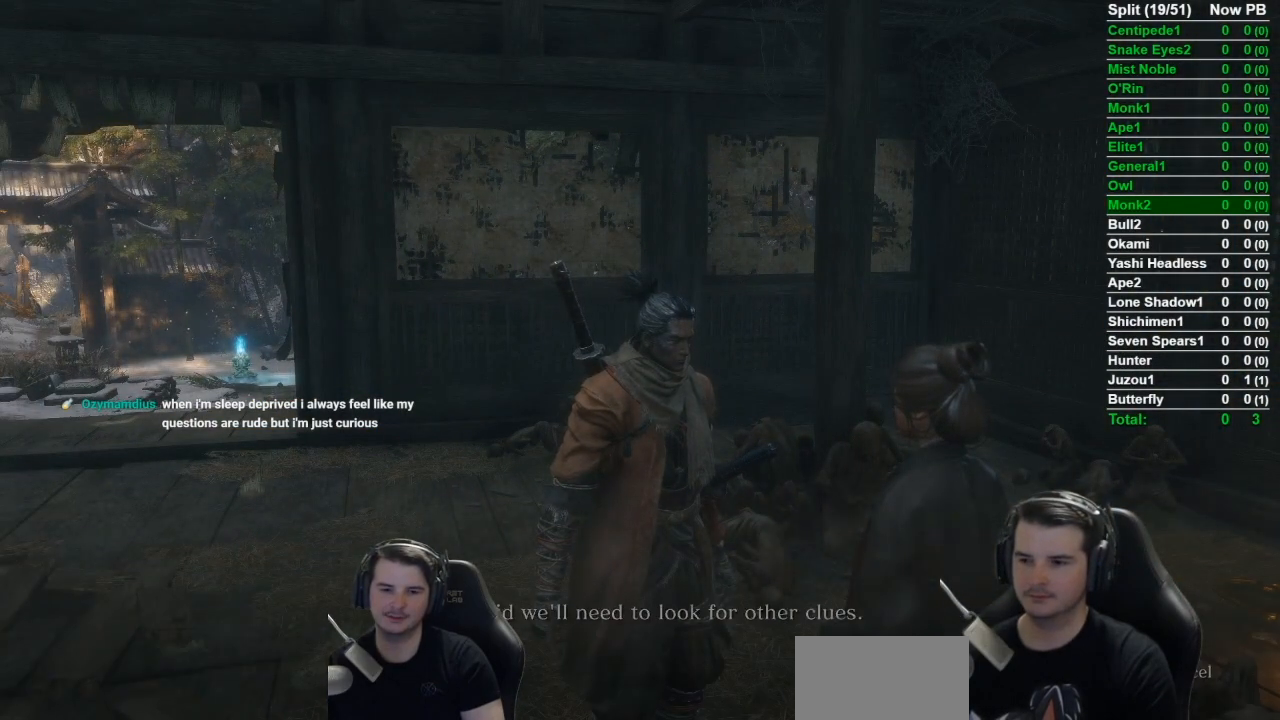
{"buttons": ["DPAD_DOWN"], "left_stick": "center", "right_stick": "center", "events": [[50, "A", "down"], [150, "A", "up"], [484, "DPAD_DOWN", "down"]]}
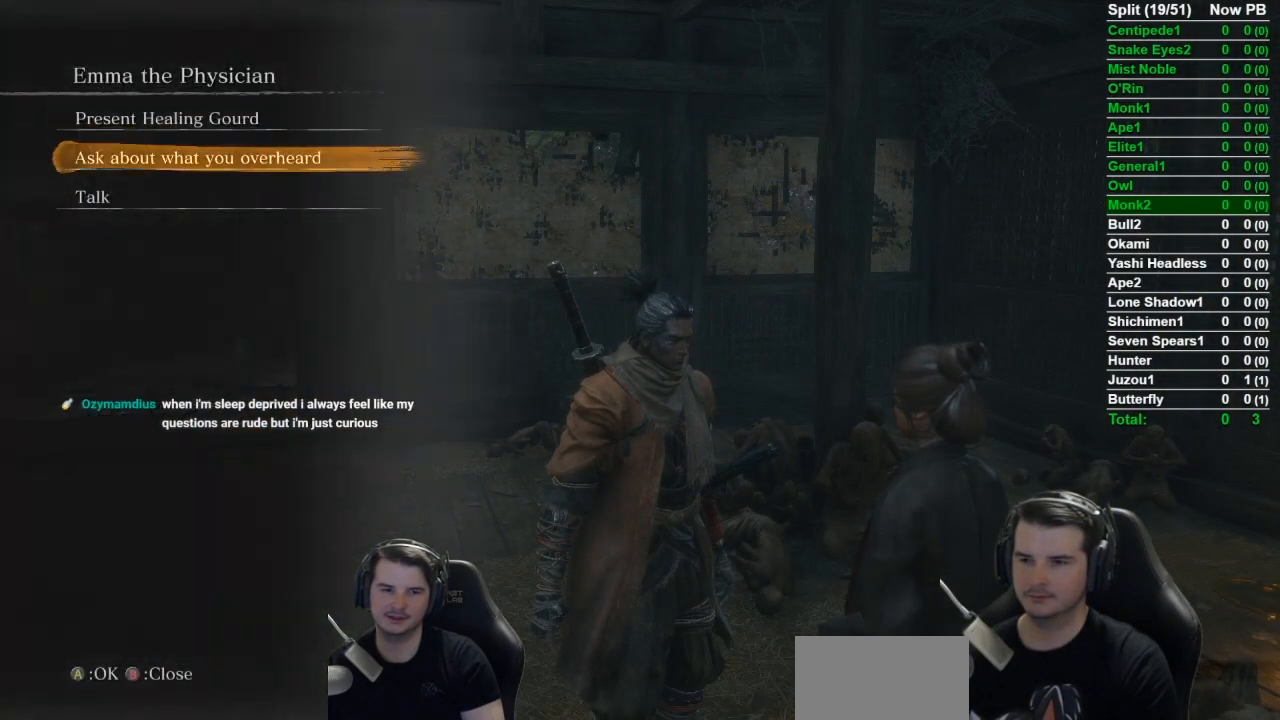
{"buttons": ["A"], "left_stick": "center", "right_stick": "center", "events": [[50, "A", "down"], [117, "DPAD_DOWN", "up"], [134, "A", "up"], [201, "A", "down"], [301, "A", "up"], [401, "A", "down"]]}
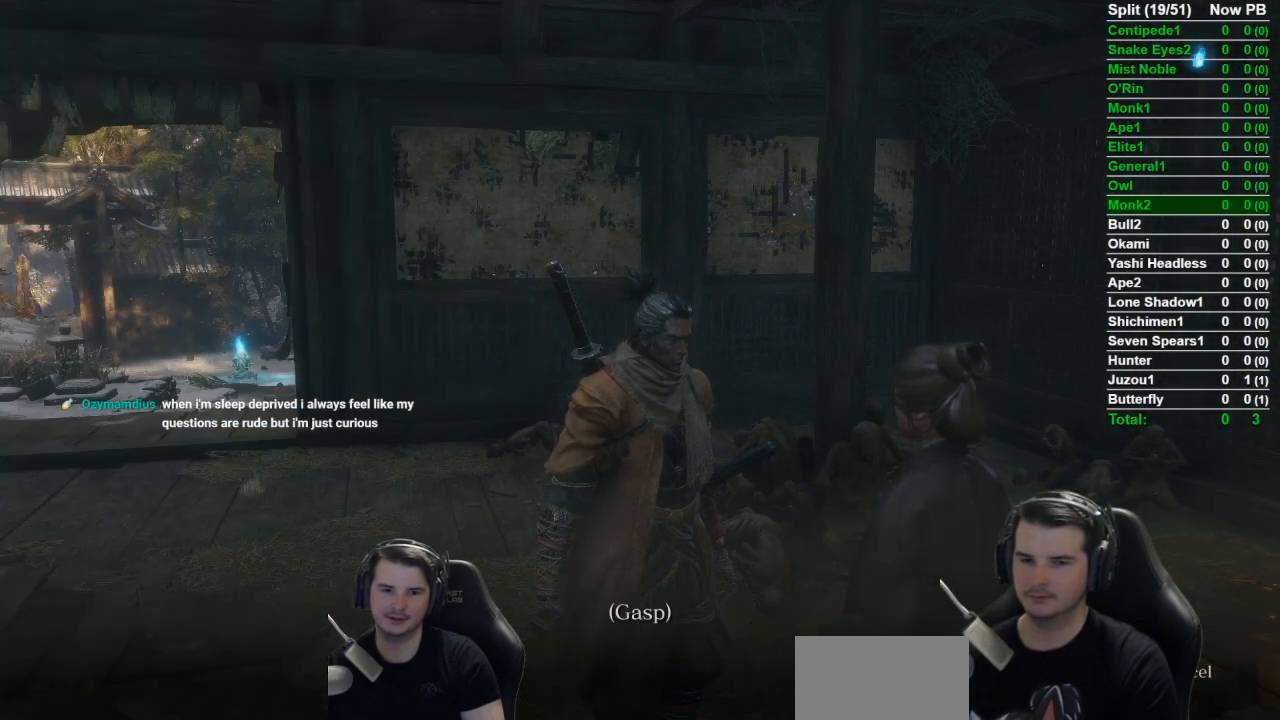
{"buttons": ["A"], "left_stick": "center", "right_stick": "center", "events": [[17, "A", "up"], [100, "A", "down"], [167, "A", "up"], [317, "A", "down"], [400, "A", "up"], [467, "A", "down"]]}
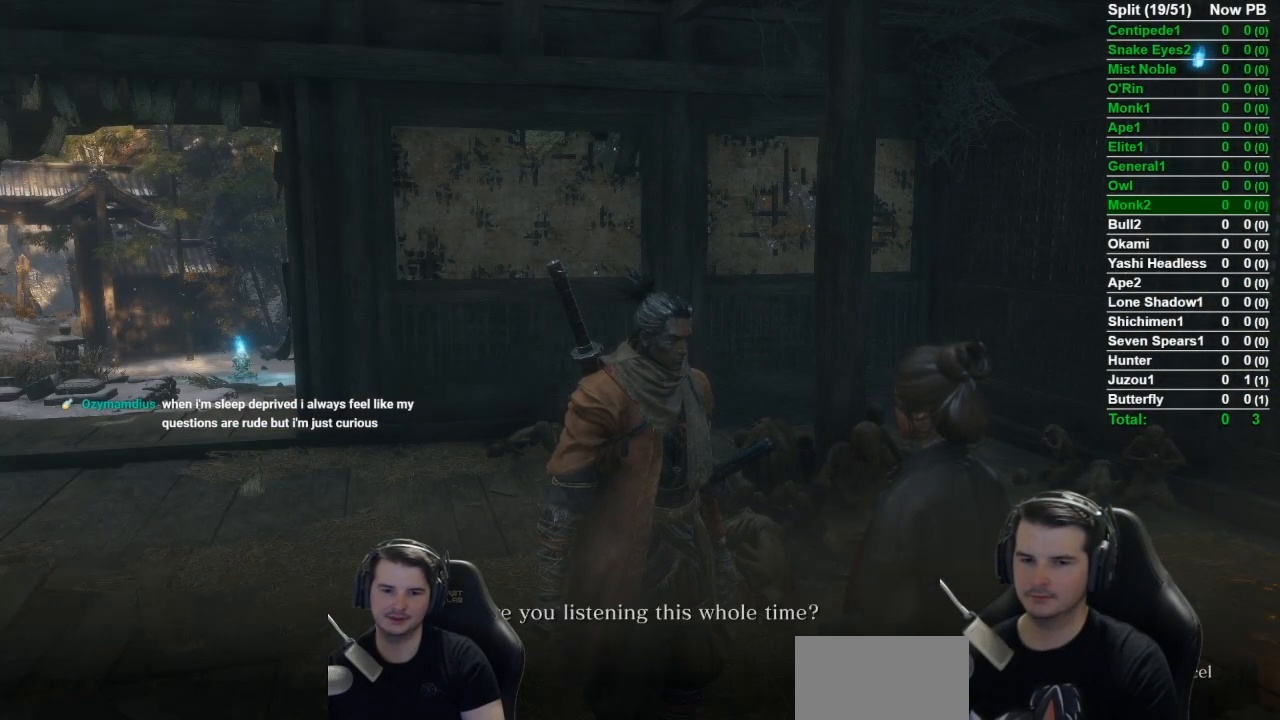
{"buttons": ["A"], "left_stick": "center", "right_stick": "center", "events": [[51, "A", "up"], [151, "A", "down"], [251, "A", "up"], [301, "A", "down"], [401, "A", "up"], [501, "A", "down"]]}
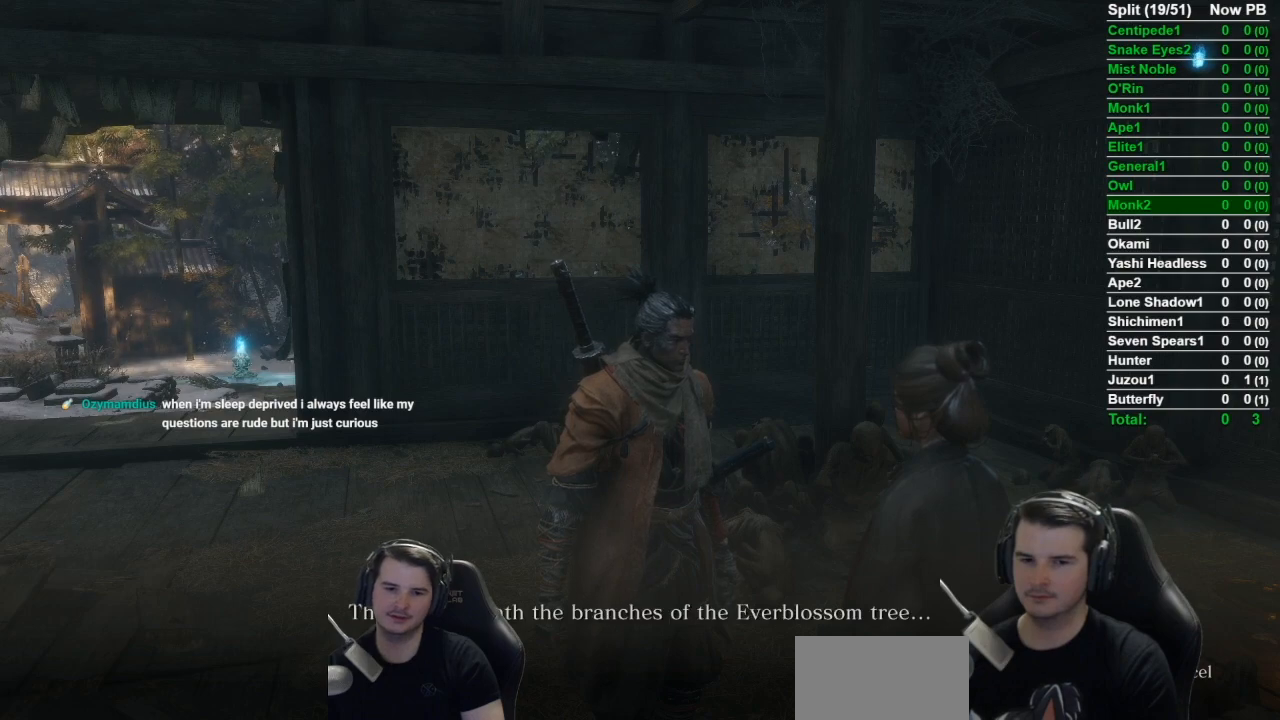
{"buttons": [], "left_stick": "center", "right_stick": "center", "events": [[100, "A", "up"], [183, "A", "down"], [284, "A", "up"], [367, "A", "down"], [467, "A", "up"]]}
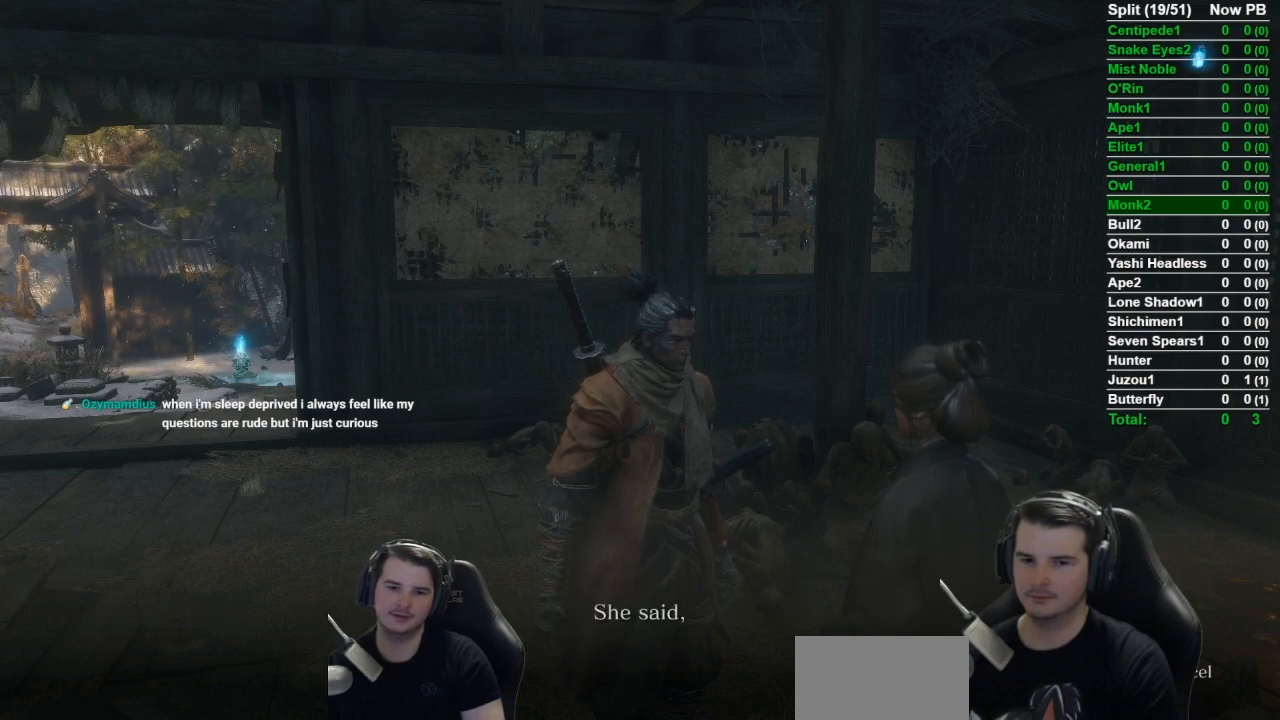
{"buttons": [], "left_stick": "center", "right_stick": "center", "events": [[67, "A", "down"], [151, "A", "up"], [251, "A", "down"], [334, "A", "up"], [418, "A", "down"], [484, "A", "up"]]}
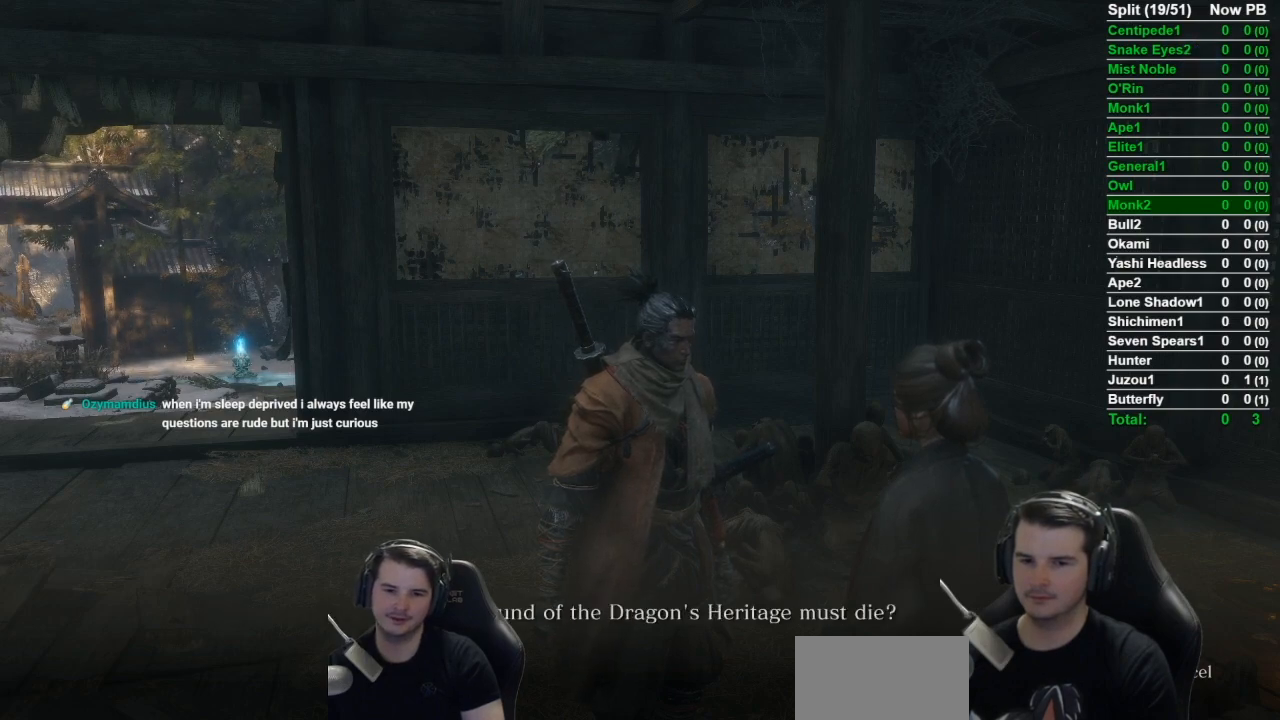
{"buttons": ["A"], "left_stick": "center", "right_stick": "center", "events": [[100, "A", "down"], [167, "A", "up"], [284, "A", "down"], [350, "A", "up"], [467, "A", "down"]]}